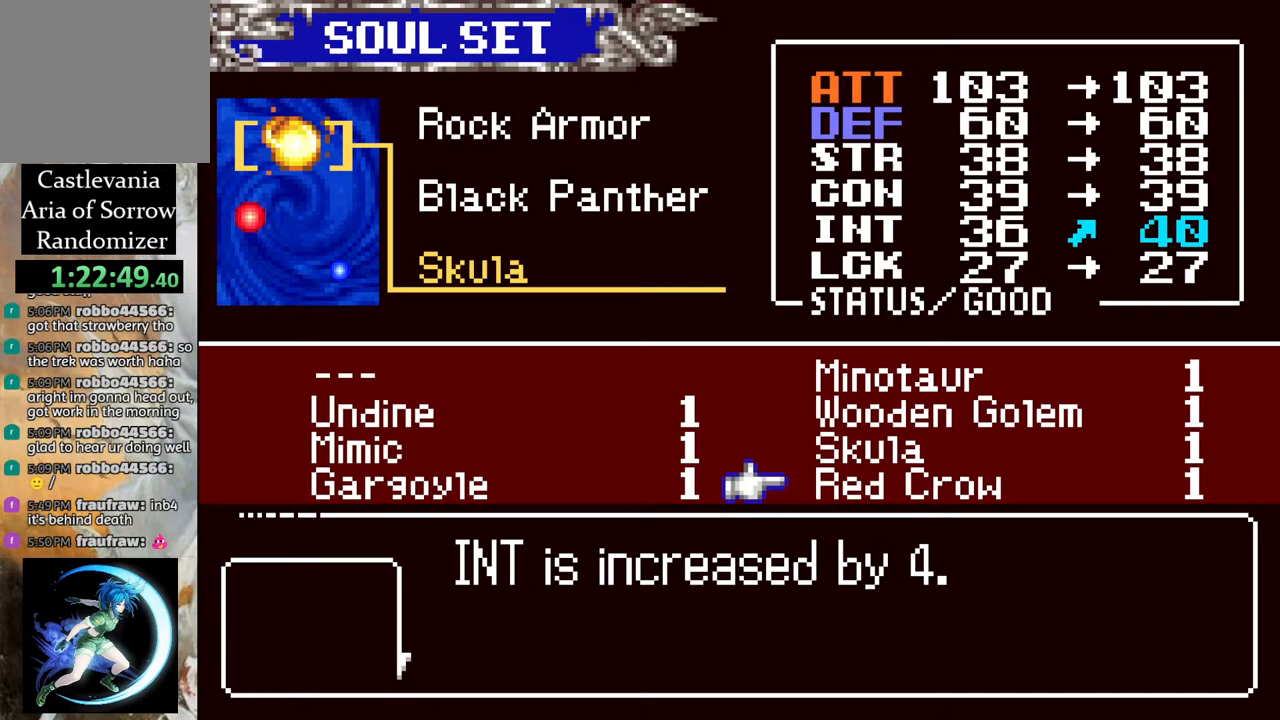
Gameplay with a controller (PlayStation layout); each line is a JSON object with the inputs held at the frame after it. "events" lists button and stick changes between this image and that frame as [ms after this image, input, new state], when the widget could be followed in between.
{"buttons": [], "left_stick": "center", "right_stick": "center", "events": []}
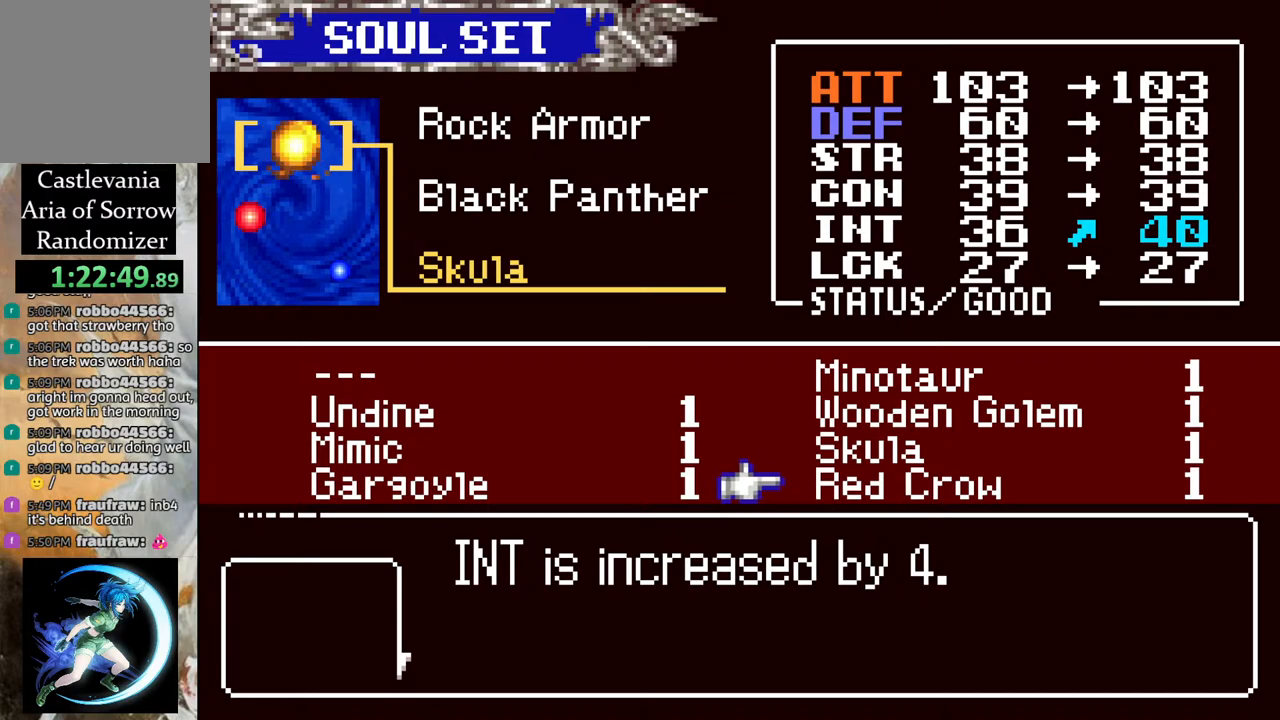
{"buttons": [], "left_stick": "center", "right_stick": "center", "events": [[133, "DPAD_LEFT", "down"], [217, "DPAD_LEFT", "up"]]}
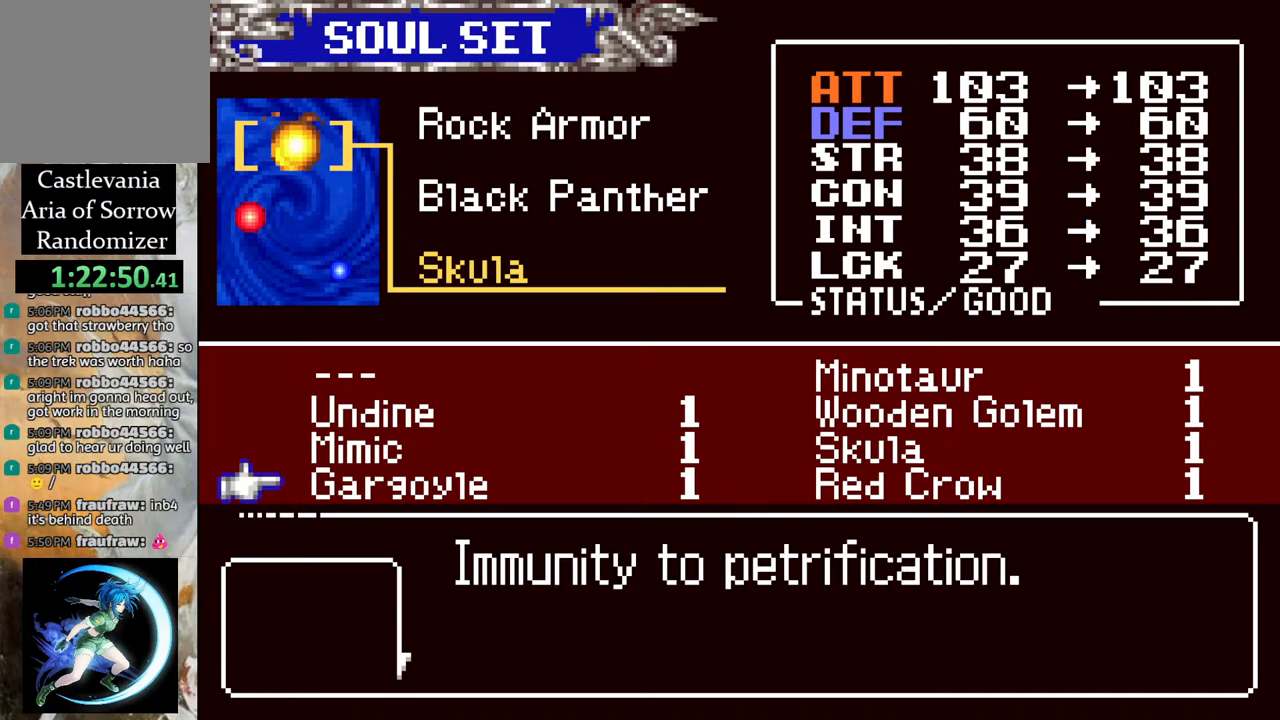
{"buttons": [], "left_stick": "center", "right_stick": "center", "events": [[383, "CROSS", "down"], [500, "CROSS", "up"]]}
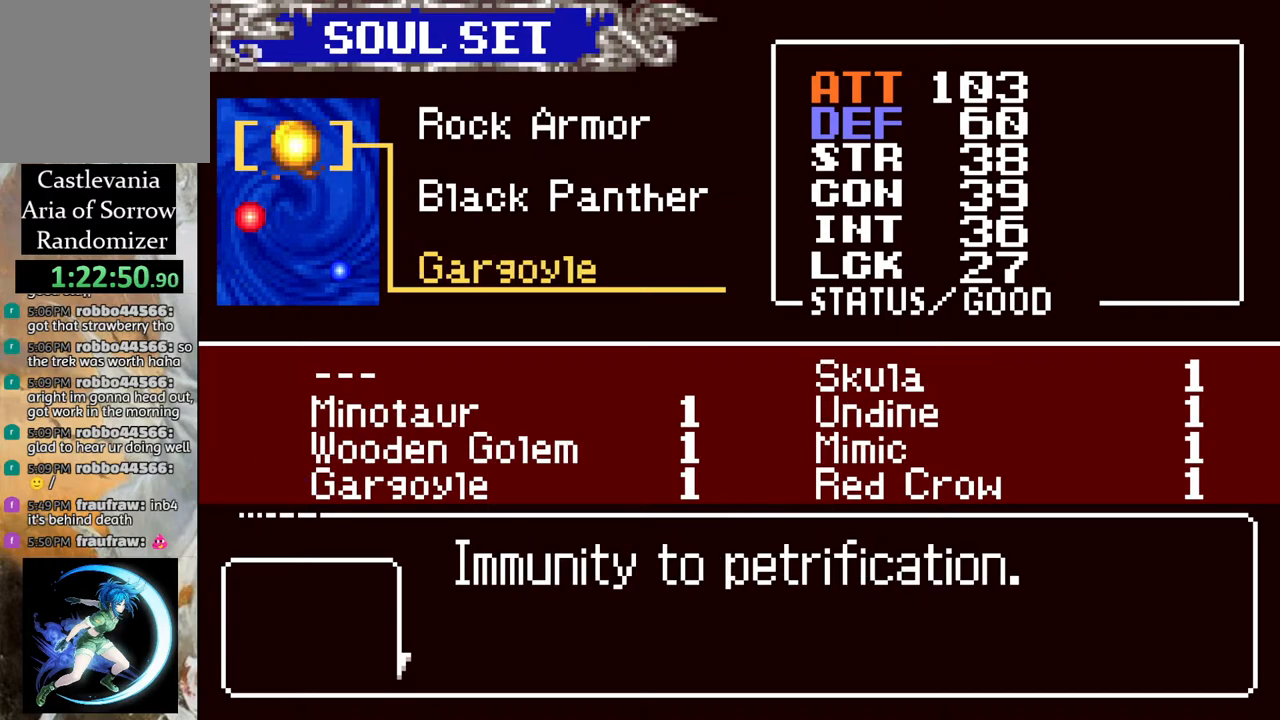
{"buttons": [], "left_stick": "center", "right_stick": "center", "events": [[317, "CIRCLE", "down"], [433, "CIRCLE", "up"]]}
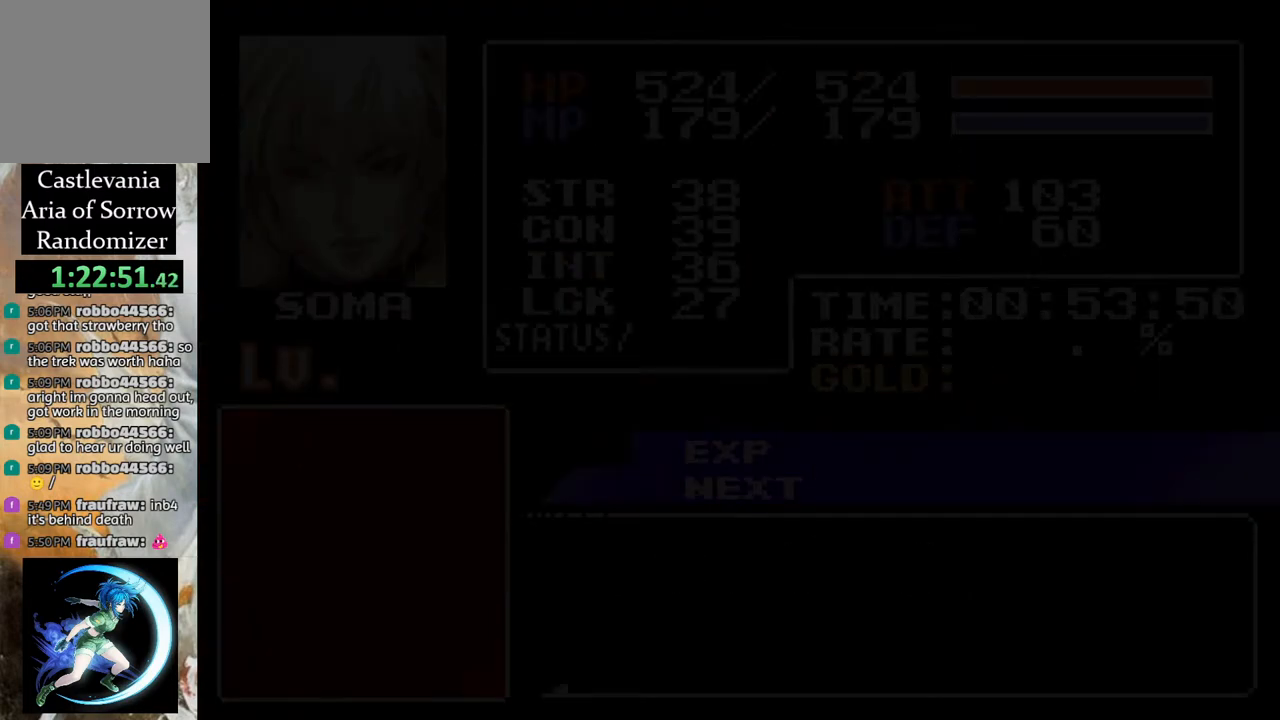
{"buttons": [], "left_stick": "center", "right_stick": "center", "events": []}
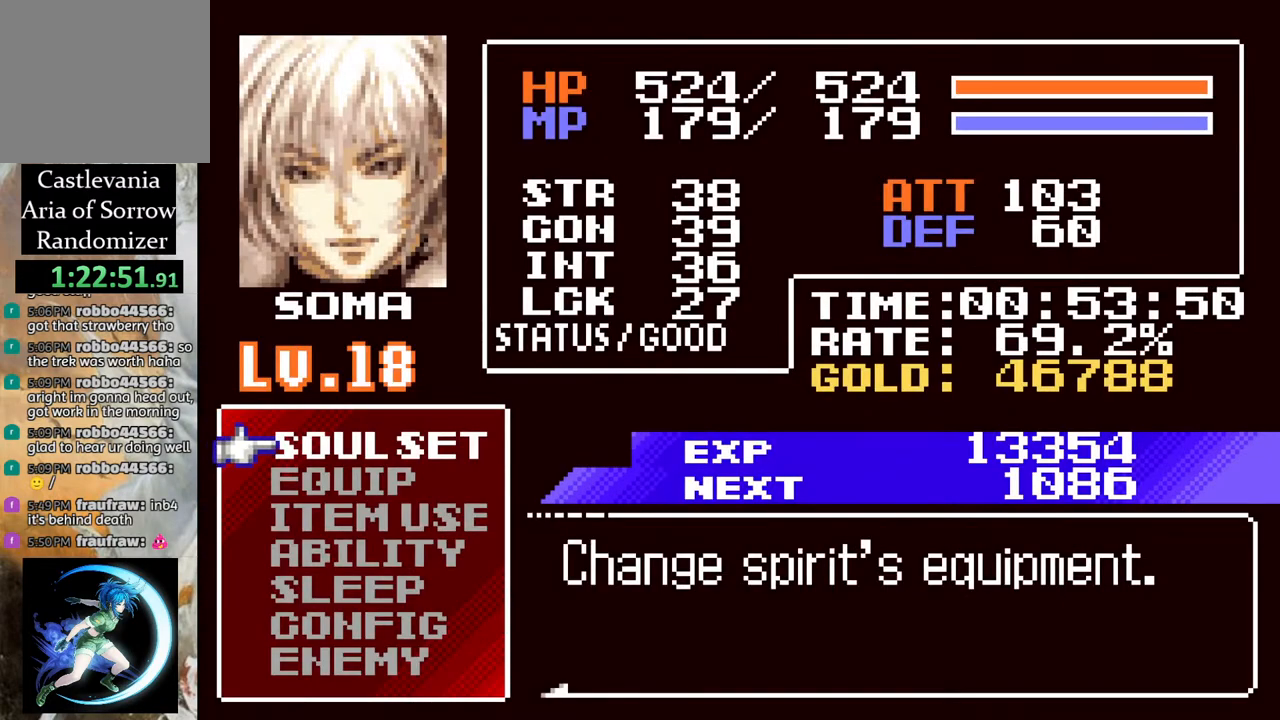
{"buttons": ["DPAD_RIGHT"], "left_stick": "center", "right_stick": "center", "events": [[100, "CIRCLE", "down"], [183, "CIRCLE", "up"], [433, "DPAD_RIGHT", "down"]]}
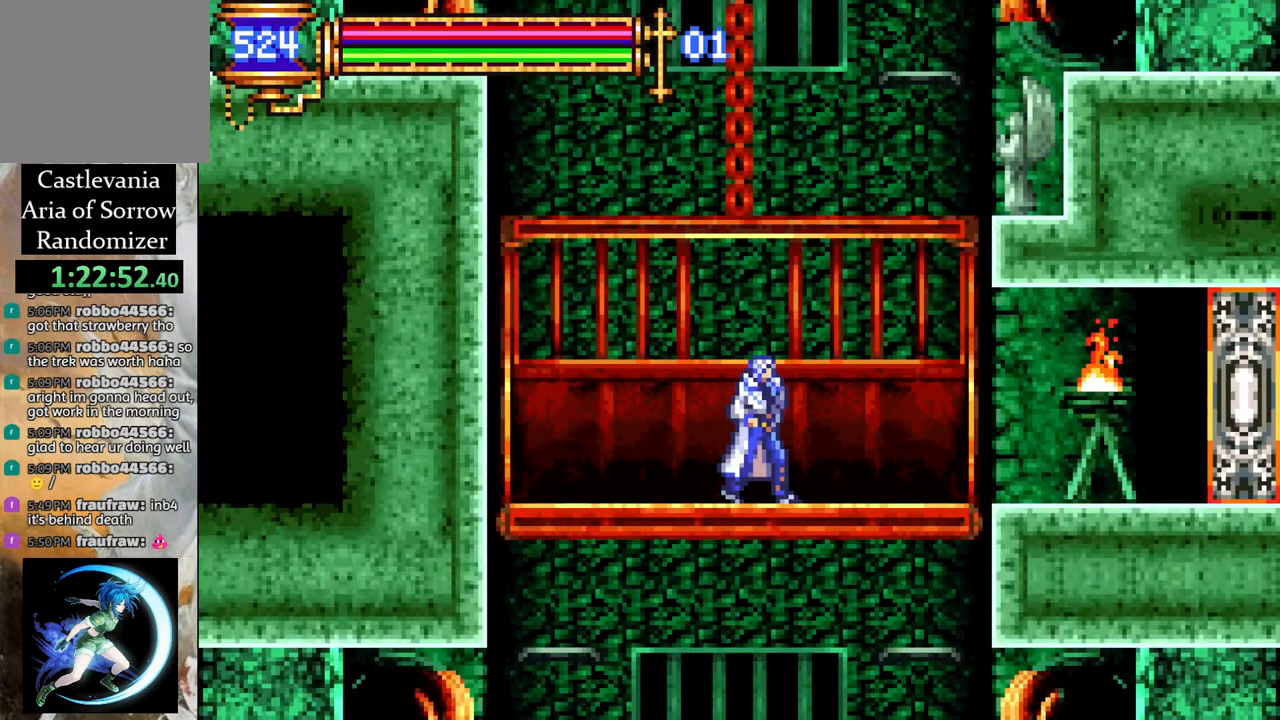
{"buttons": ["R1", "DPAD_RIGHT"], "left_stick": "center", "right_stick": "center", "events": [[183, "R1", "down"]]}
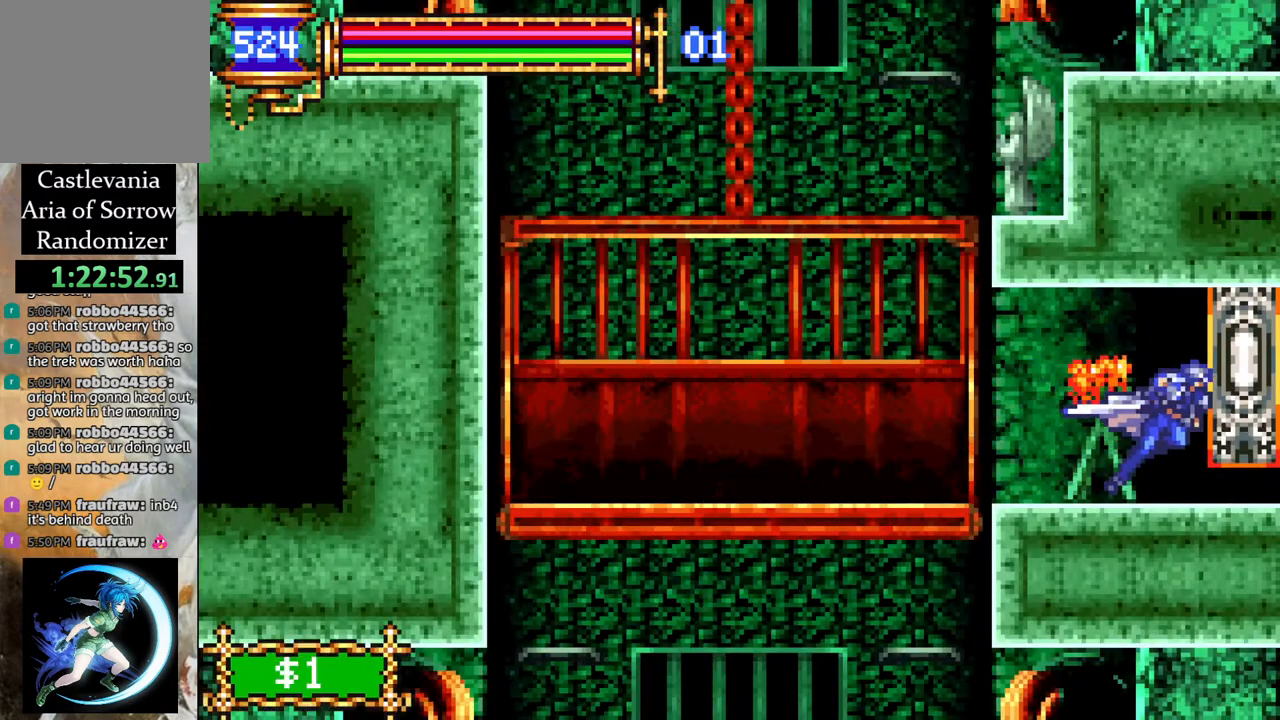
{"buttons": [], "left_stick": "center", "right_stick": "center", "events": [[300, "DPAD_RIGHT", "up"], [333, "R1", "up"]]}
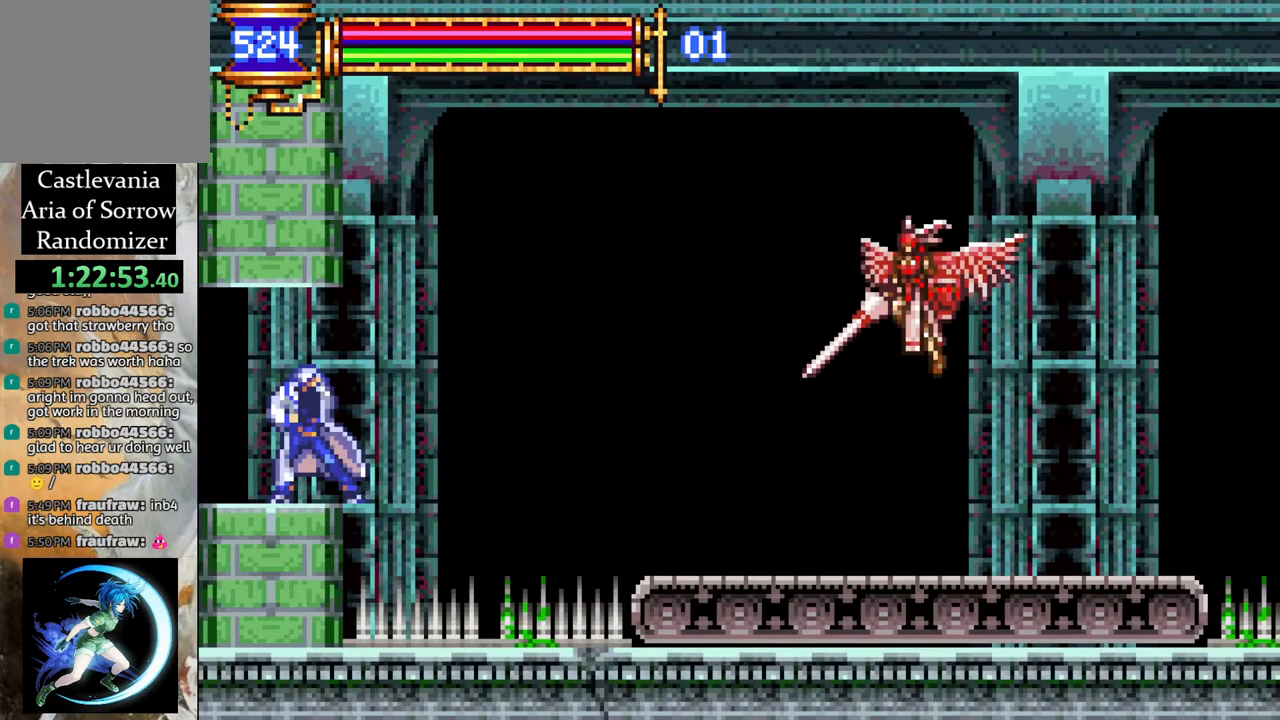
{"buttons": ["CROSS", "R1", "DPAD_RIGHT"], "left_stick": "center", "right_stick": "center", "events": [[367, "DPAD_RIGHT", "down"], [400, "CROSS", "down"], [400, "R1", "down"]]}
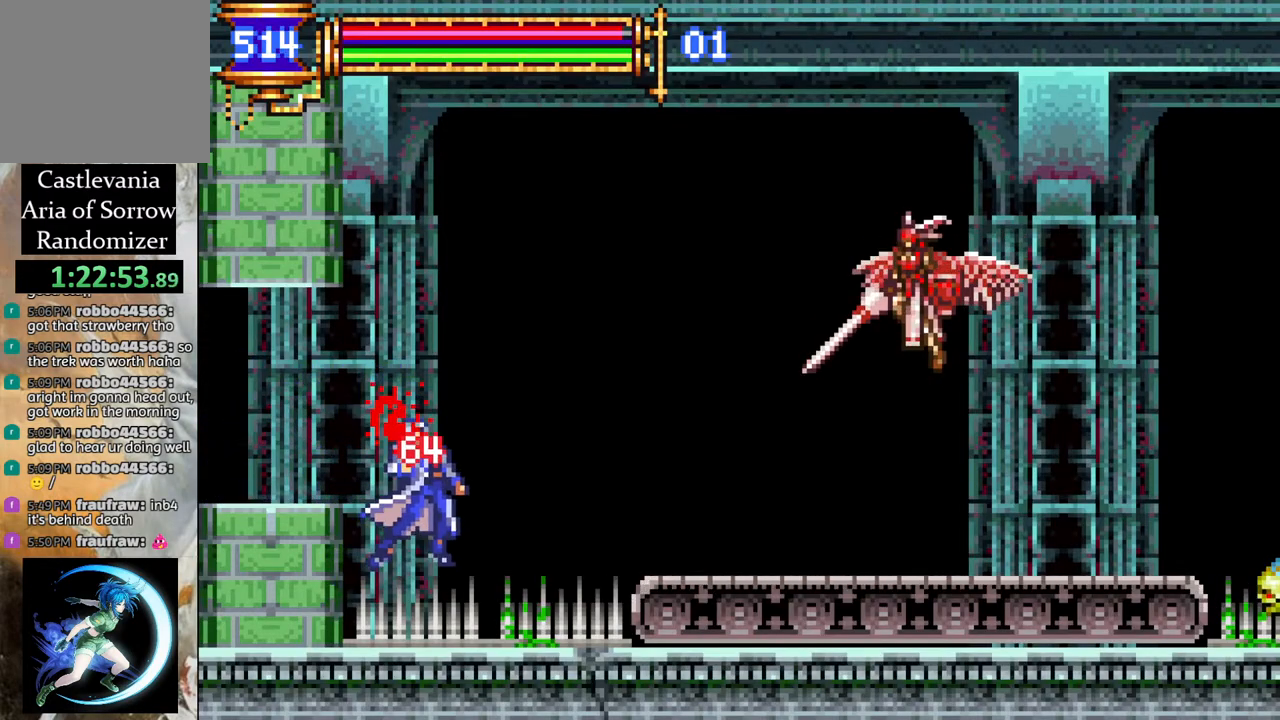
{"buttons": ["CROSS", "R1", "DPAD_RIGHT"], "left_stick": "center", "right_stick": "center", "events": [[250, "CROSS", "up"], [300, "DPAD_RIGHT", "up"], [333, "R1", "up"], [433, "DPAD_RIGHT", "down"], [467, "CROSS", "down"], [467, "R1", "down"]]}
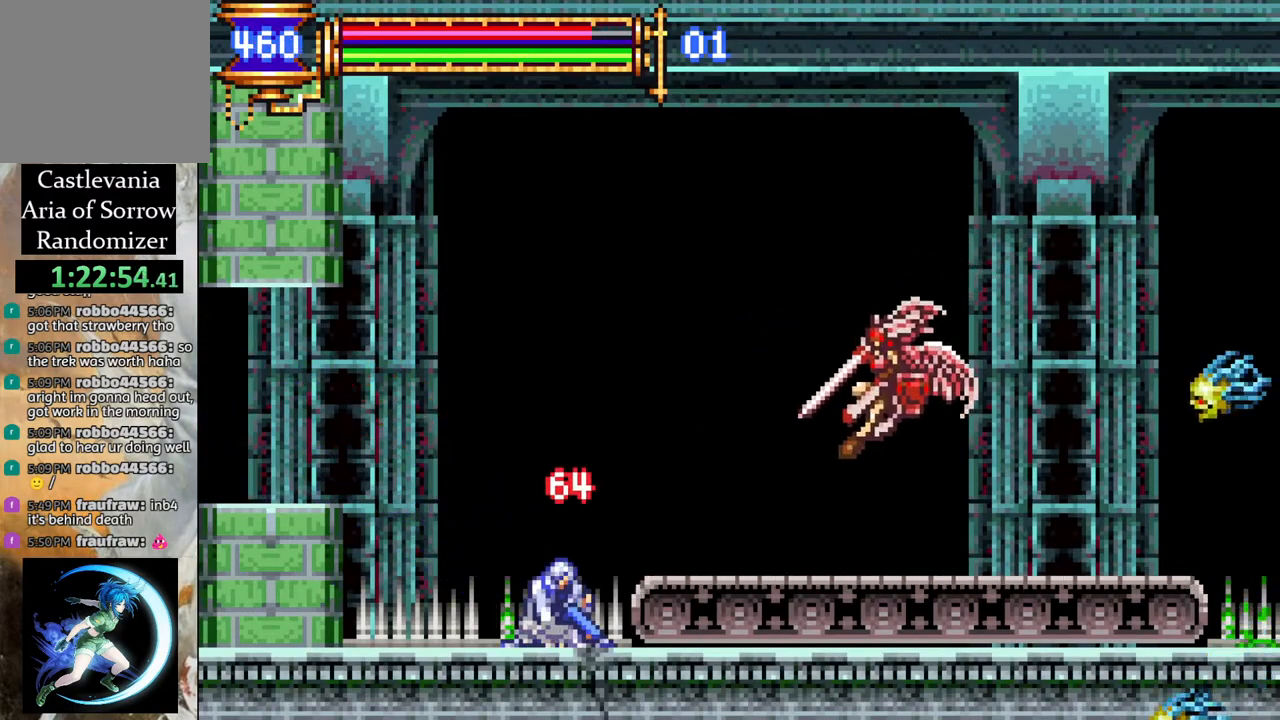
{"buttons": [], "left_stick": "center", "right_stick": "center", "events": [[117, "CROSS", "up"], [117, "R1", "up"], [183, "CIRCLE", "down"], [183, "DPAD_RIGHT", "up"], [317, "CIRCLE", "up"]]}
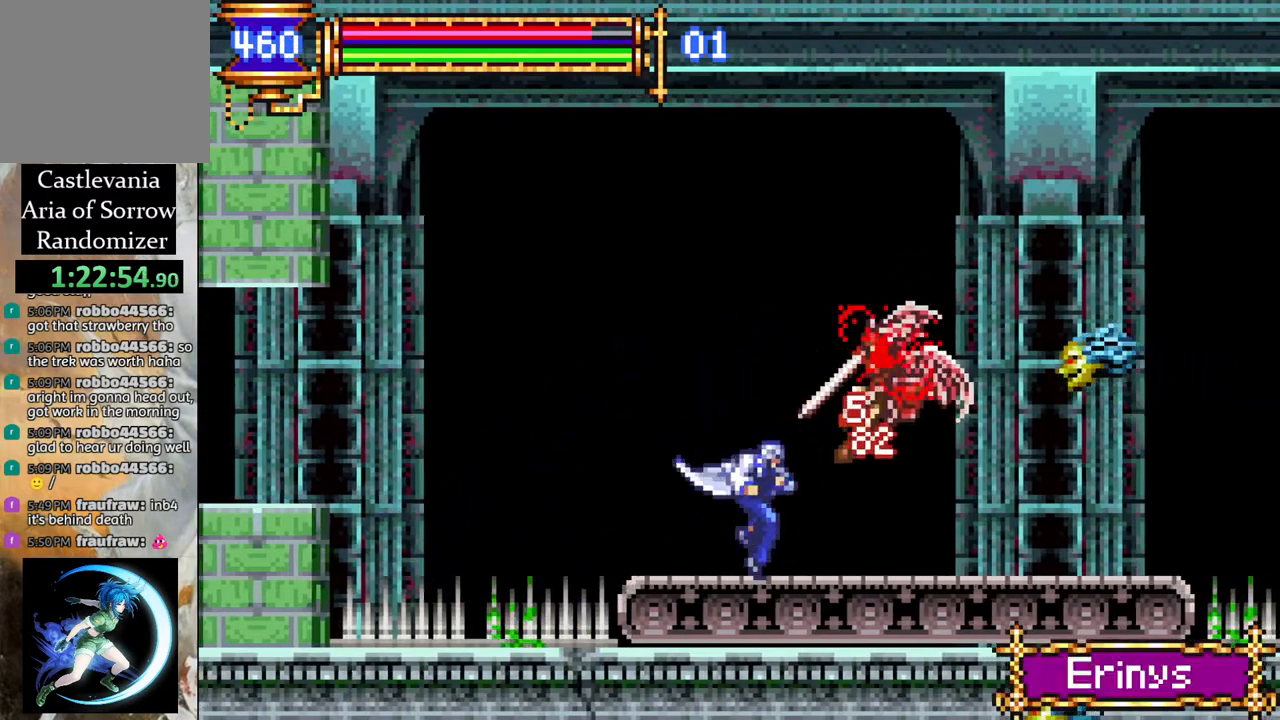
{"buttons": ["DPAD_RIGHT"], "left_stick": "center", "right_stick": "center", "events": [[67, "CROSS", "down"], [100, "DPAD_RIGHT", "down"], [133, "CIRCLE", "down"], [133, "CROSS", "up"], [150, "CIRCLE", "up"], [200, "DPAD_RIGHT", "up"], [283, "DPAD_RIGHT", "down"]]}
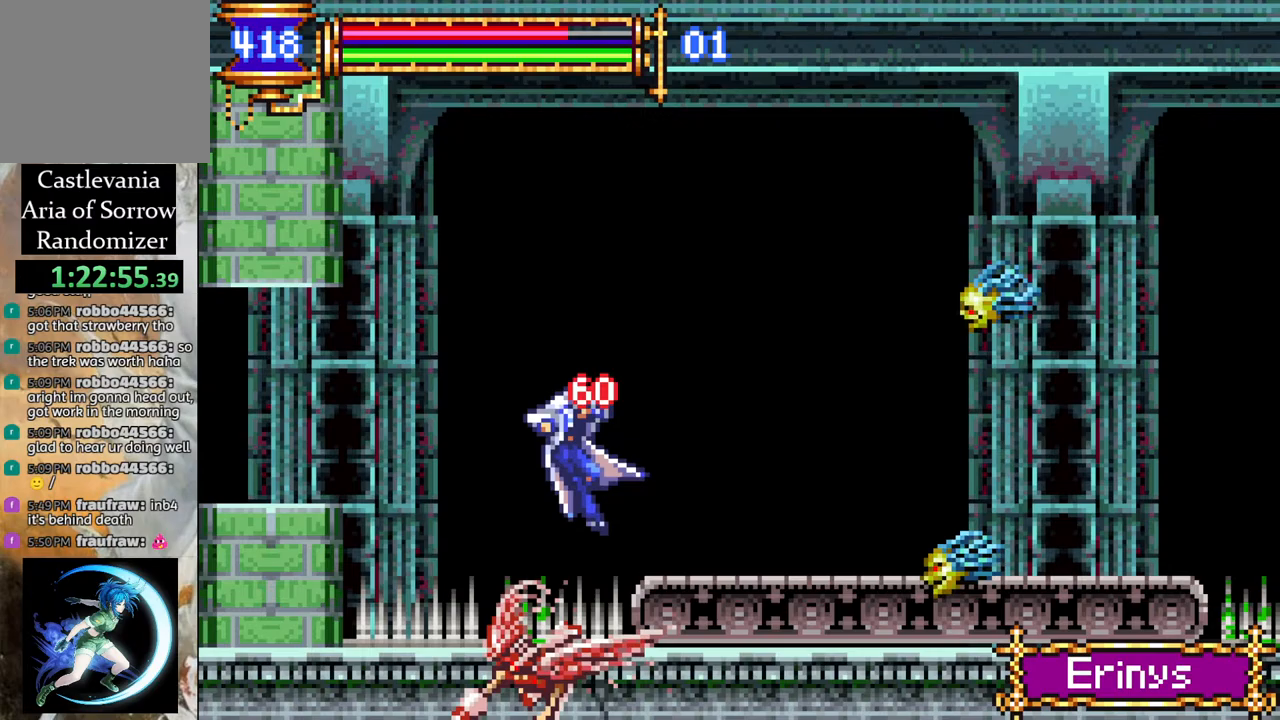
{"buttons": ["CROSS", "R1", "DPAD_RIGHT"], "left_stick": "center", "right_stick": "center", "events": [[67, "R1", "down"], [83, "CROSS", "down"], [267, "DPAD_RIGHT", "up"], [317, "CROSS", "up"], [317, "R1", "up"], [333, "DPAD_RIGHT", "down"], [367, "CROSS", "down"], [367, "R1", "down"]]}
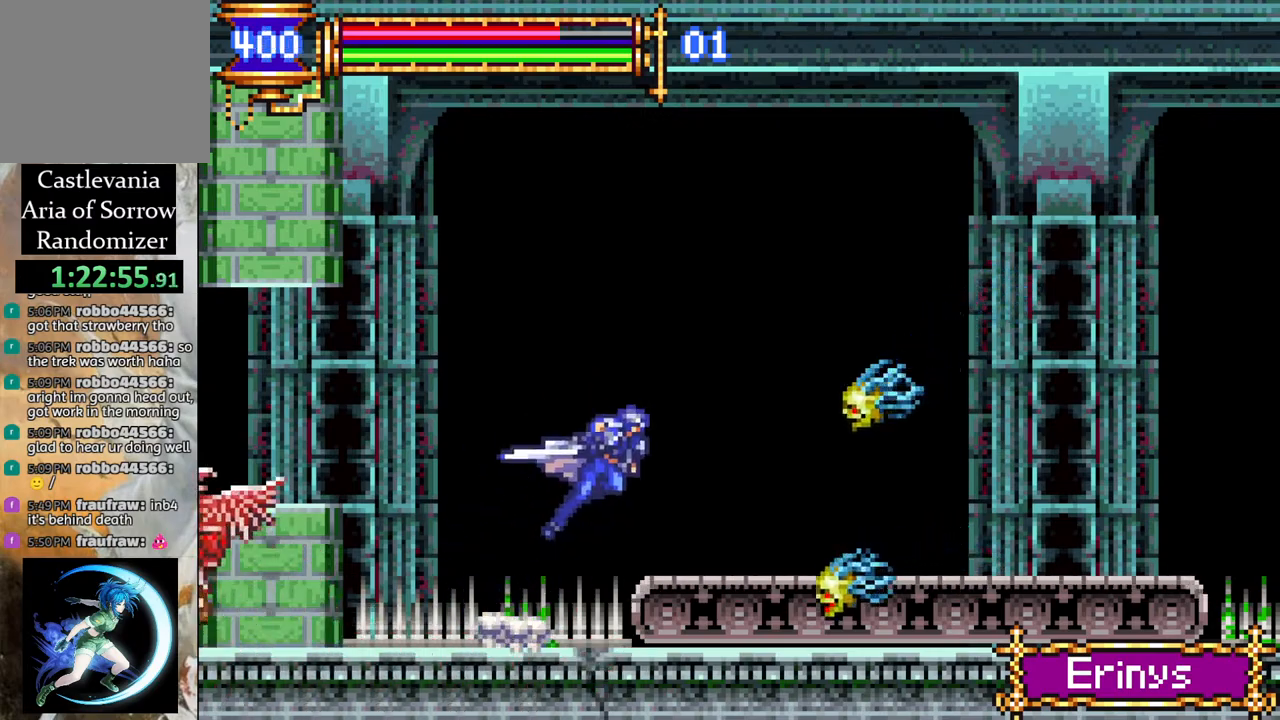
{"buttons": [], "left_stick": "center", "right_stick": "center", "events": [[300, "DPAD_RIGHT", "up"], [317, "CROSS", "up"], [333, "R1", "up"]]}
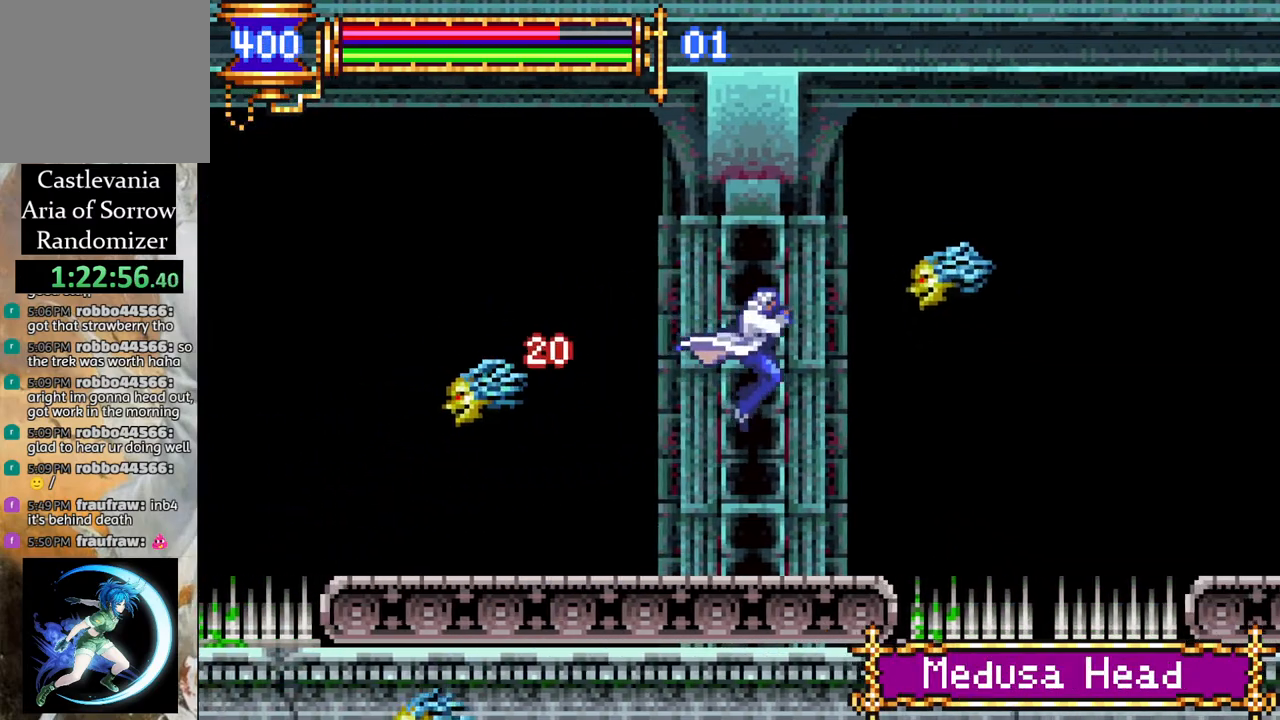
{"buttons": ["R1", "DPAD_RIGHT"], "left_stick": "center", "right_stick": "center", "events": [[267, "DPAD_RIGHT", "down"], [300, "R1", "down"], [333, "CROSS", "down"], [500, "CROSS", "up"]]}
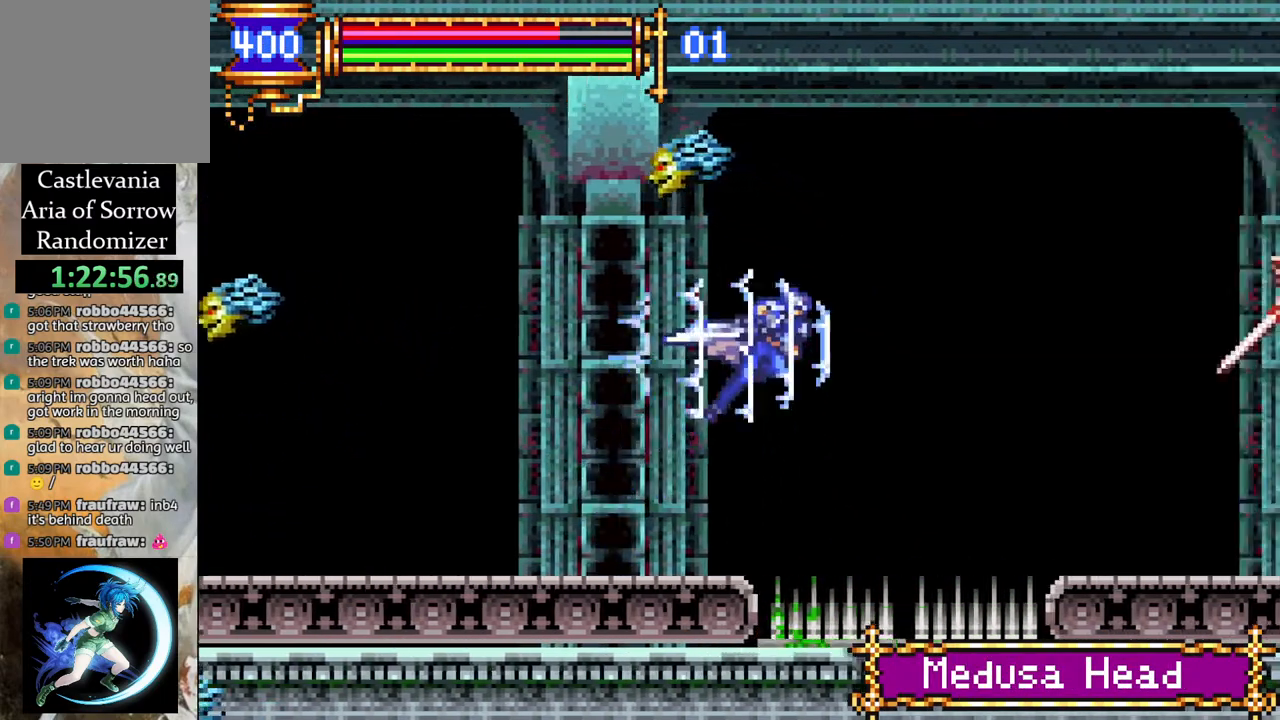
{"buttons": ["DPAD_RIGHT"], "left_stick": "center", "right_stick": "center", "events": [[250, "DPAD_RIGHT", "up"], [250, "R1", "up"], [367, "DPAD_RIGHT", "down"]]}
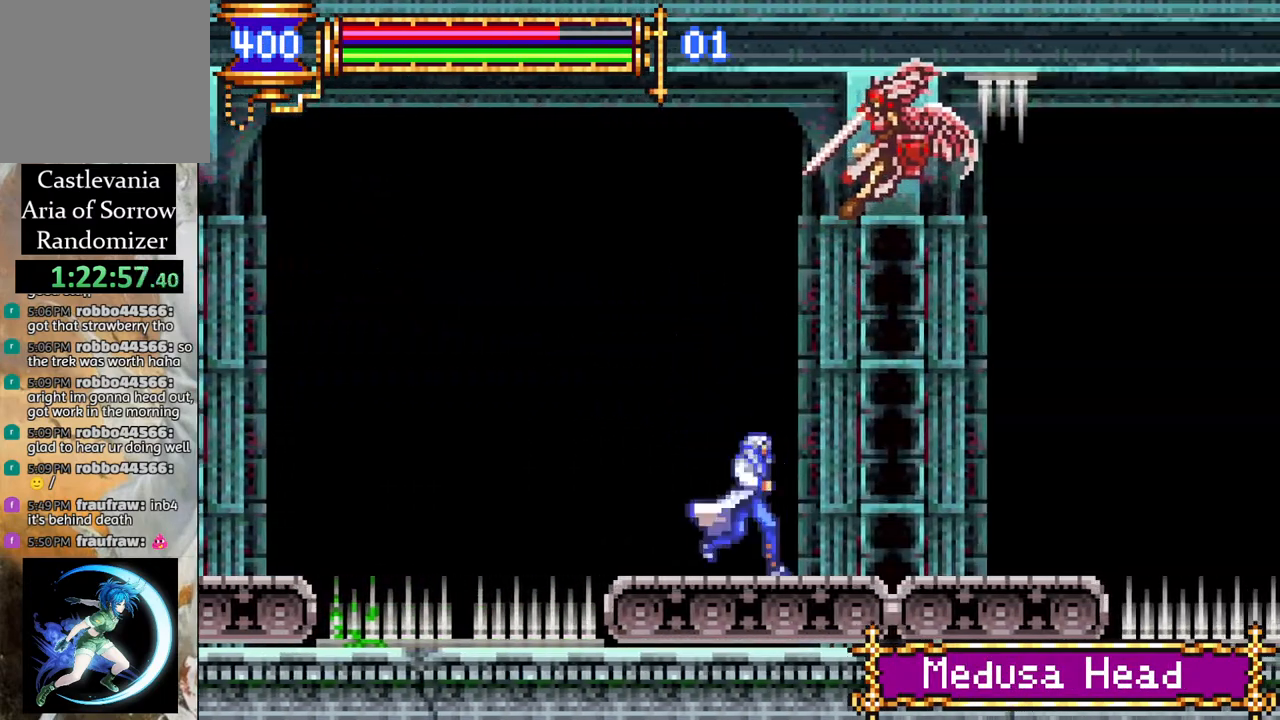
{"buttons": ["CROSS", "R1", "DPAD_RIGHT"], "left_stick": "center", "right_stick": "center", "events": [[17, "R1", "down"], [150, "DPAD_RIGHT", "up"], [183, "R1", "up"], [267, "DPAD_RIGHT", "down"], [350, "CROSS", "down"], [350, "R1", "down"]]}
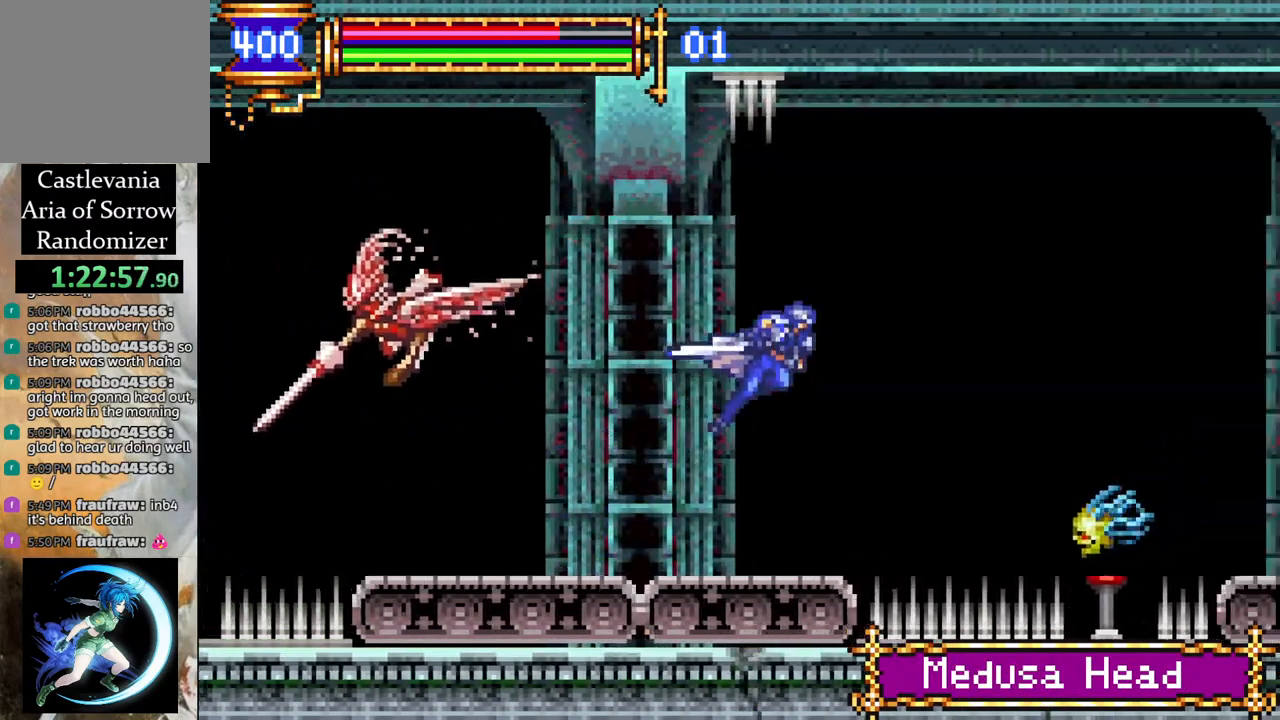
{"buttons": ["CROSS", "R1", "DPAD_RIGHT"], "left_stick": "center", "right_stick": "center", "events": [[217, "CROSS", "up"], [267, "R1", "up"], [367, "R1", "down"], [450, "CROSS", "down"]]}
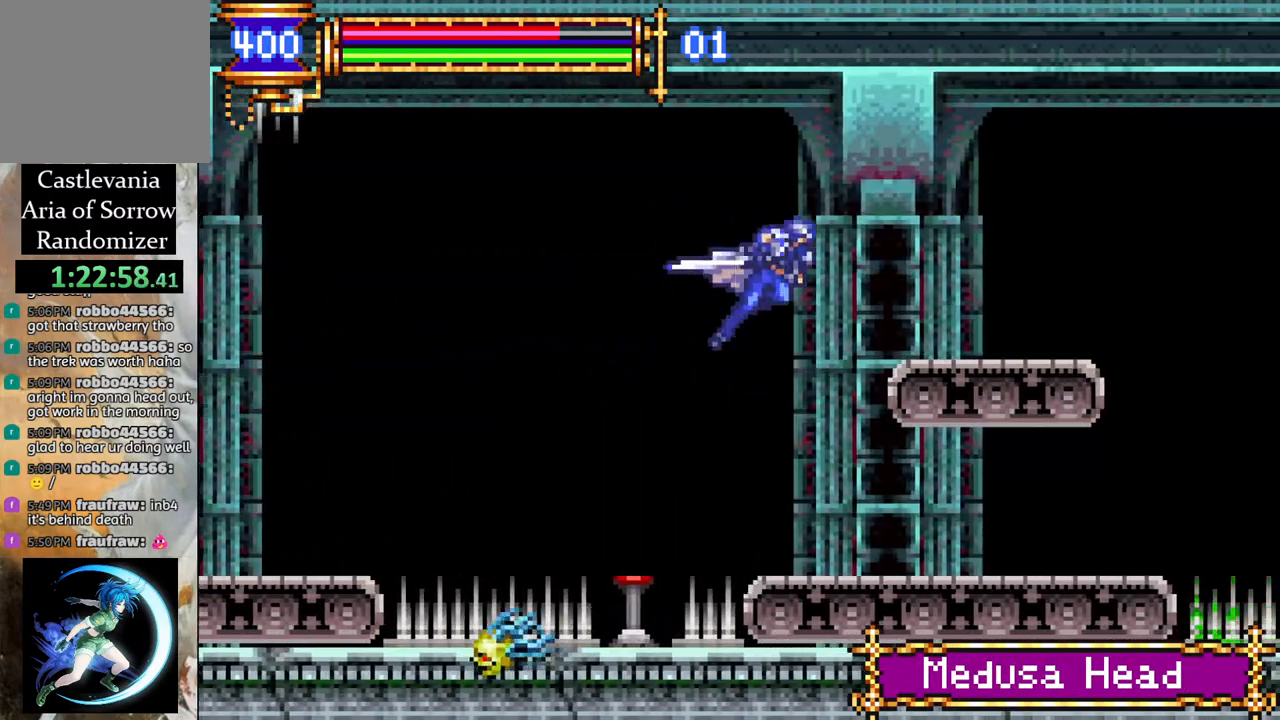
{"buttons": ["DPAD_LEFT"], "left_stick": "center", "right_stick": "center", "events": [[33, "DPAD_RIGHT", "up"], [67, "CROSS", "up"], [100, "DPAD_RIGHT", "down"], [250, "DPAD_RIGHT", "up"], [250, "R1", "up"], [467, "DPAD_LEFT", "down"]]}
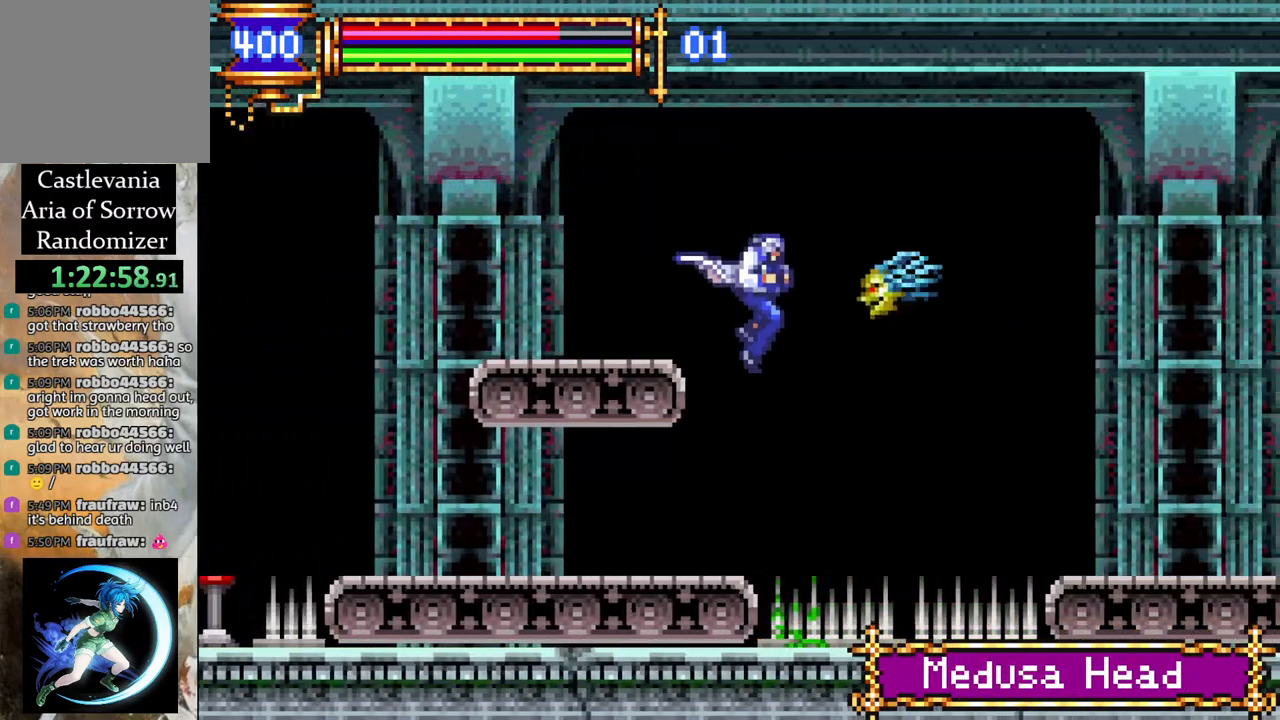
{"buttons": ["DPAD_RIGHT"], "left_stick": "center", "right_stick": "center", "events": [[167, "DPAD_LEFT", "up"], [467, "DPAD_RIGHT", "down"]]}
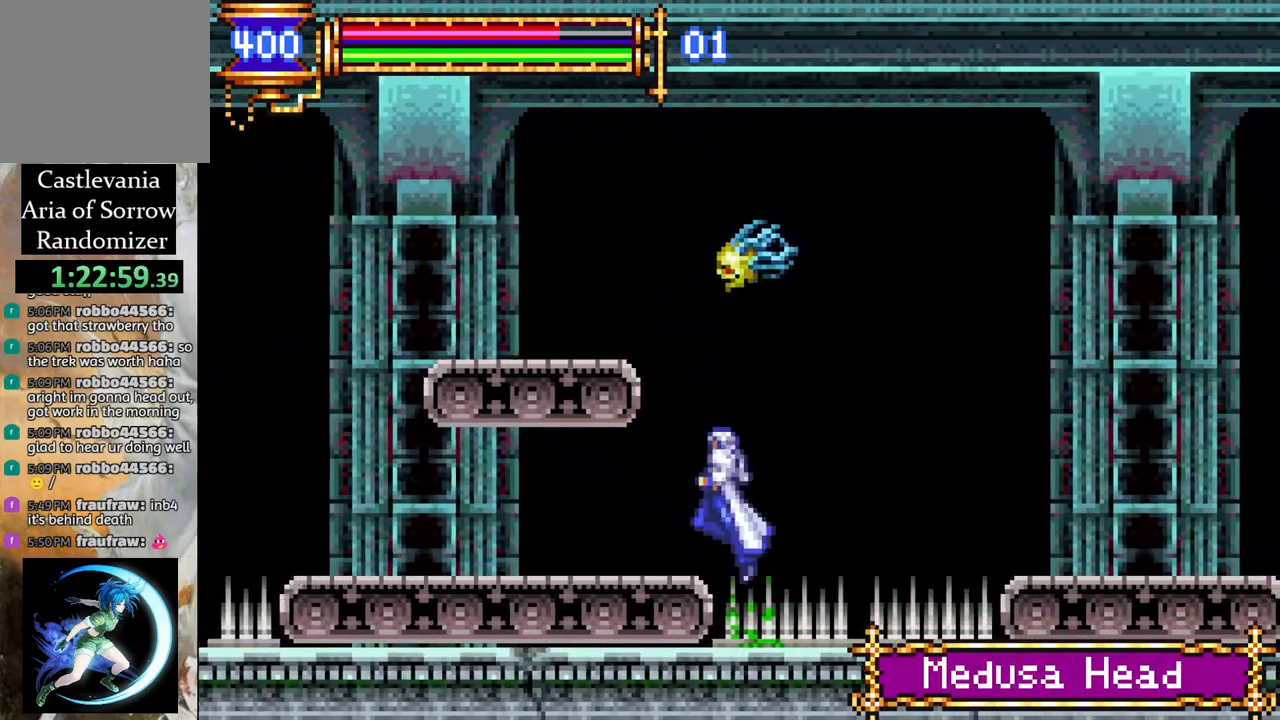
{"buttons": [], "left_stick": "center", "right_stick": "center", "events": [[33, "CROSS", "down"], [33, "R1", "down"], [183, "CROSS", "up"], [317, "R1", "up"], [333, "DPAD_RIGHT", "up"]]}
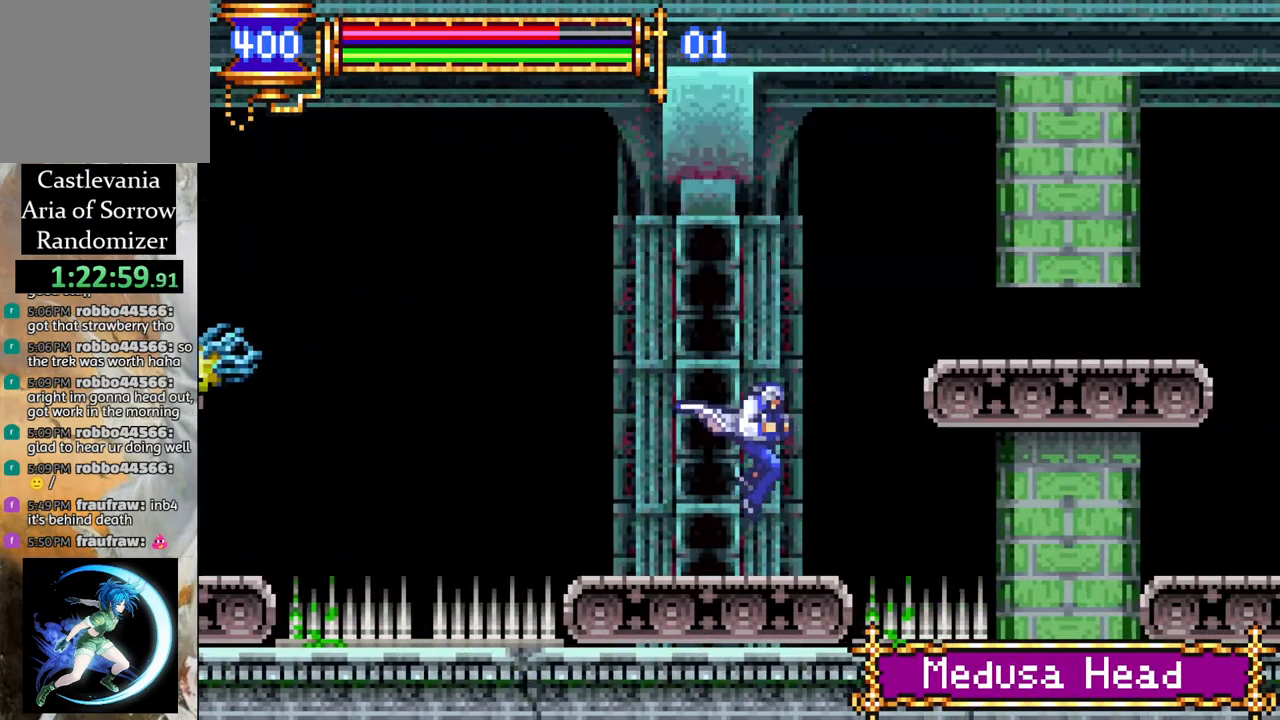
{"buttons": ["CROSS", "R1", "DPAD_RIGHT"], "left_stick": "center", "right_stick": "center", "events": [[200, "CROSS", "down"], [233, "DPAD_RIGHT", "down"], [233, "R1", "down"], [383, "DPAD_RIGHT", "up"], [483, "DPAD_RIGHT", "down"]]}
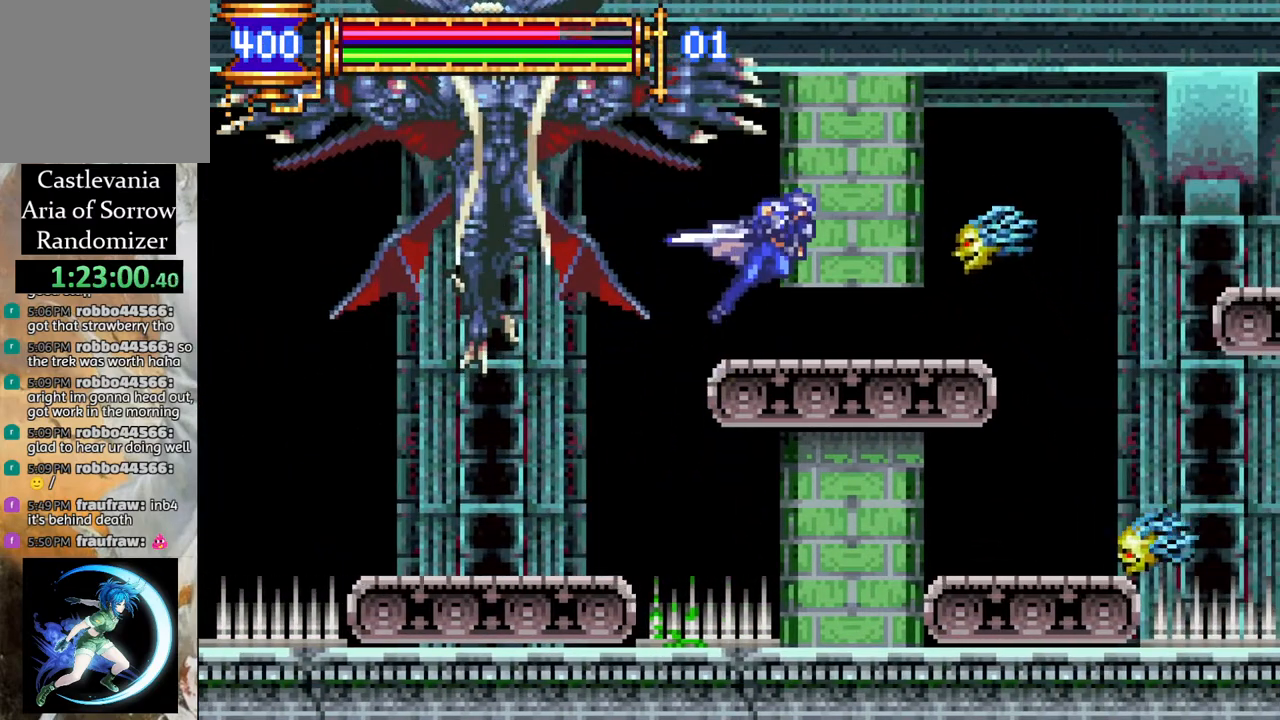
{"buttons": ["CROSS", "DPAD_DOWN"], "left_stick": "center", "right_stick": "center", "events": [[33, "CROSS", "up"], [133, "DPAD_RIGHT", "up"], [133, "R1", "up"], [333, "DPAD_DOWN", "down"], [433, "CROSS", "down"]]}
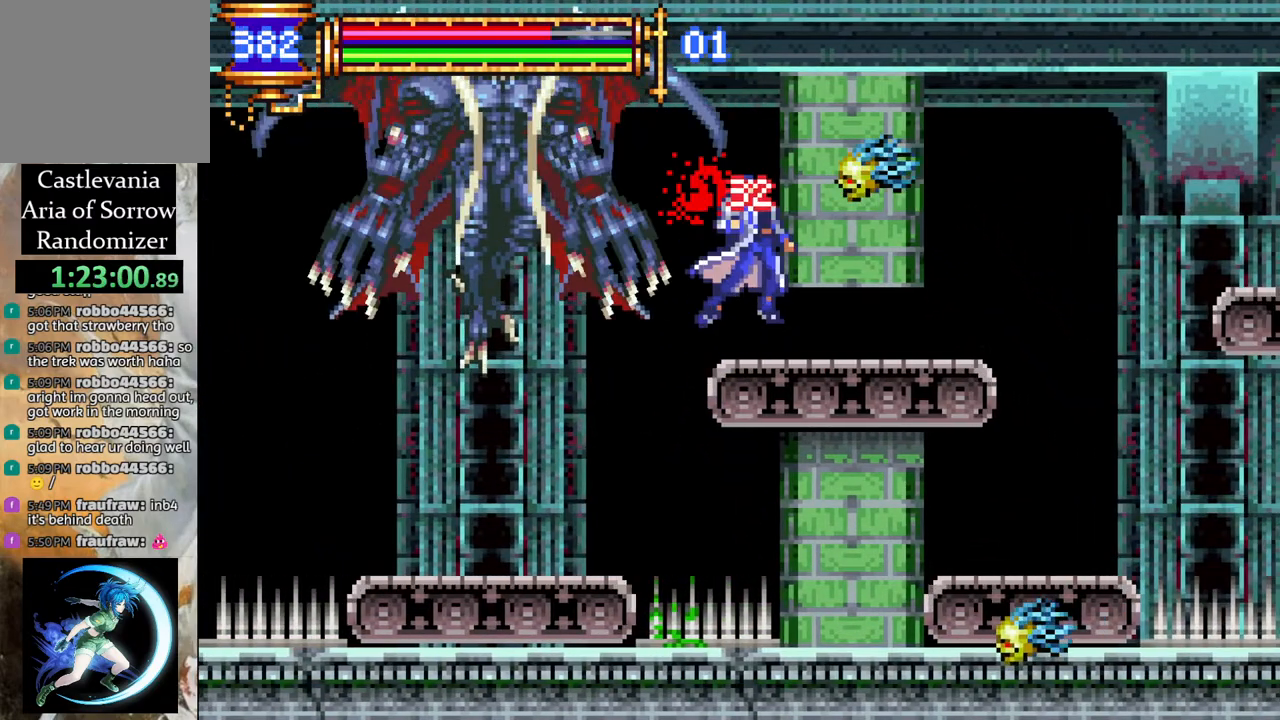
{"buttons": [], "left_stick": "center", "right_stick": "center", "events": [[17, "CROSS", "up"], [117, "DPAD_DOWN", "up"]]}
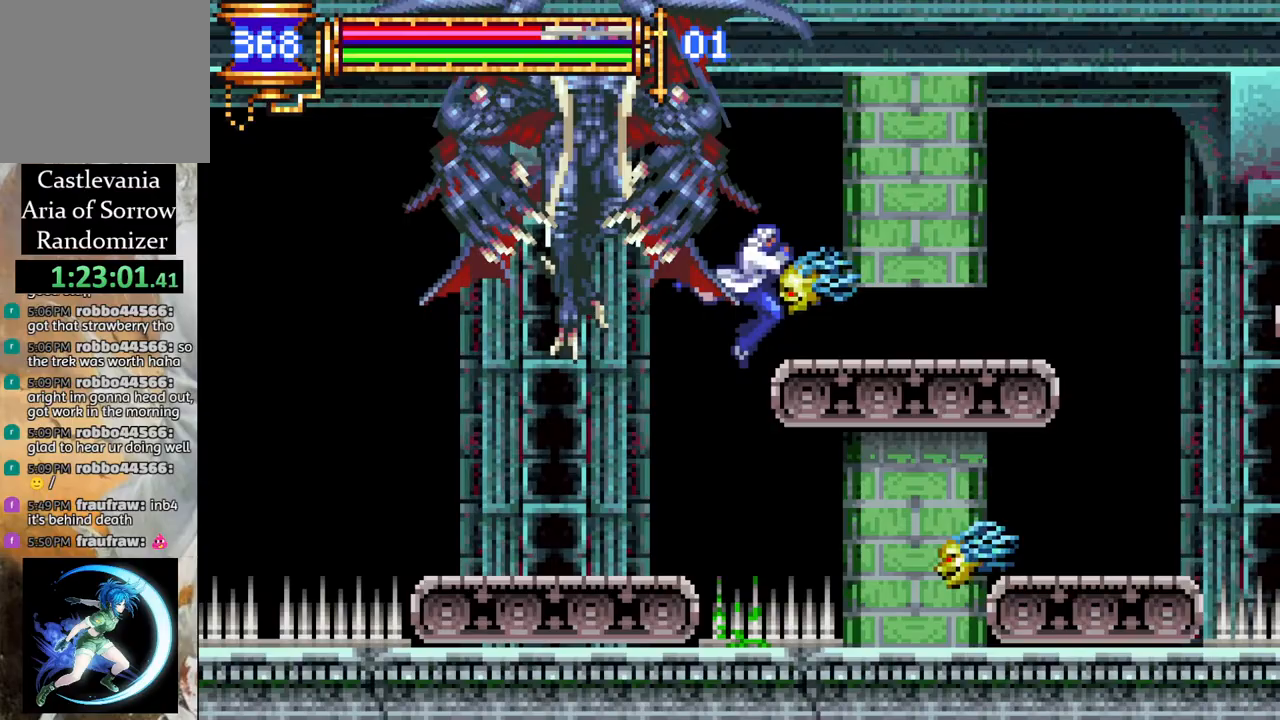
{"buttons": ["DPAD_LEFT"], "left_stick": "center", "right_stick": "center", "events": [[67, "DPAD_LEFT", "down"]]}
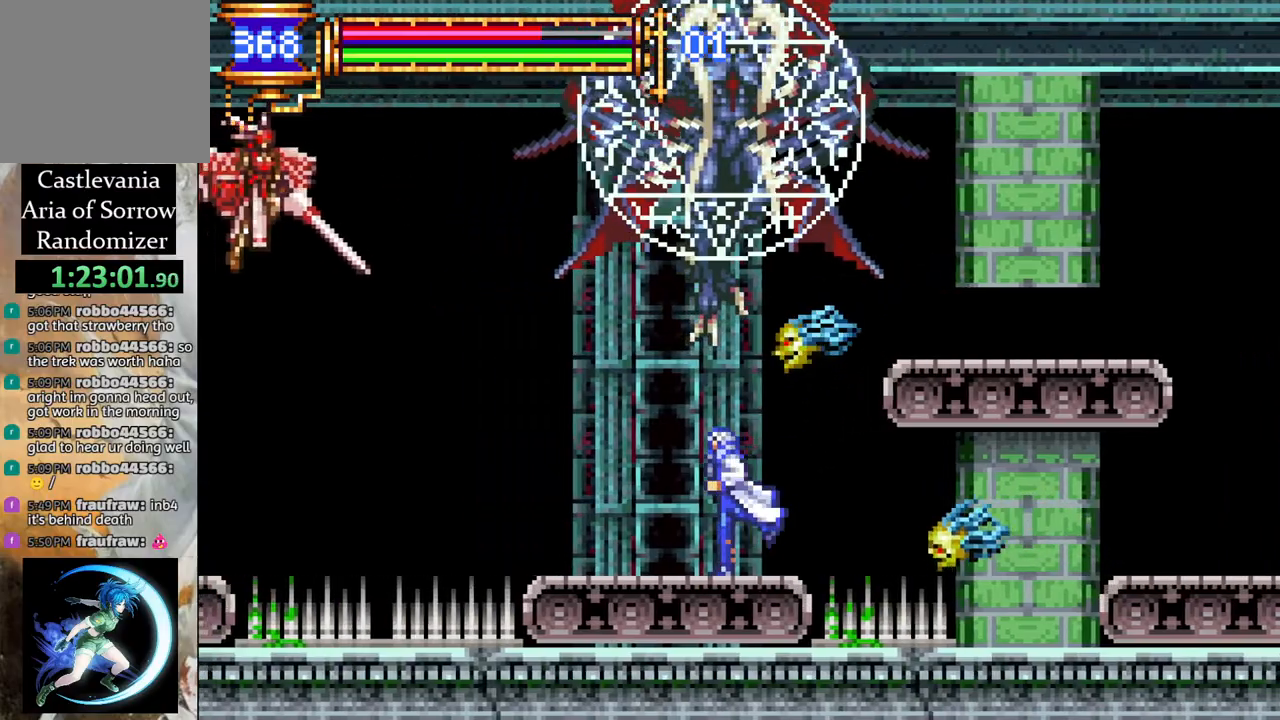
{"buttons": ["DPAD_LEFT"], "left_stick": "center", "right_stick": "center", "events": []}
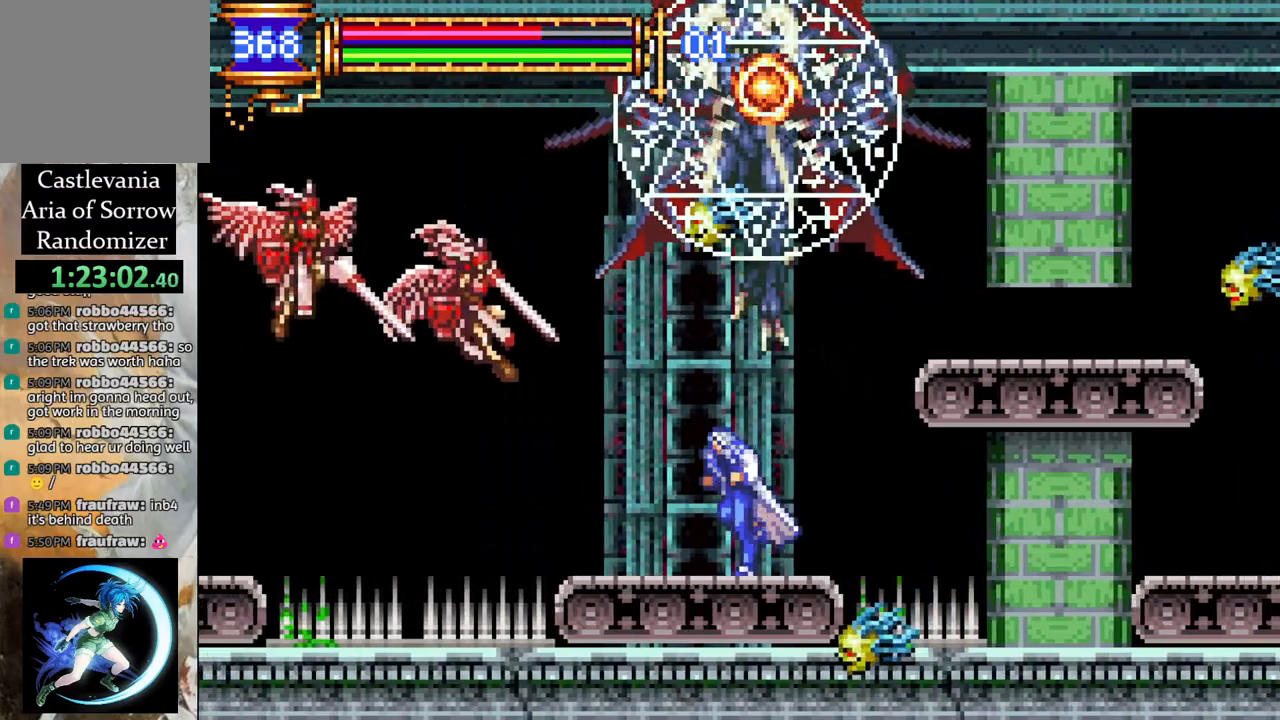
{"buttons": ["DPAD_LEFT"], "left_stick": "center", "right_stick": "center", "events": [[83, "CROSS", "down"], [117, "CIRCLE", "down"], [117, "CROSS", "up"], [150, "CIRCLE", "up"]]}
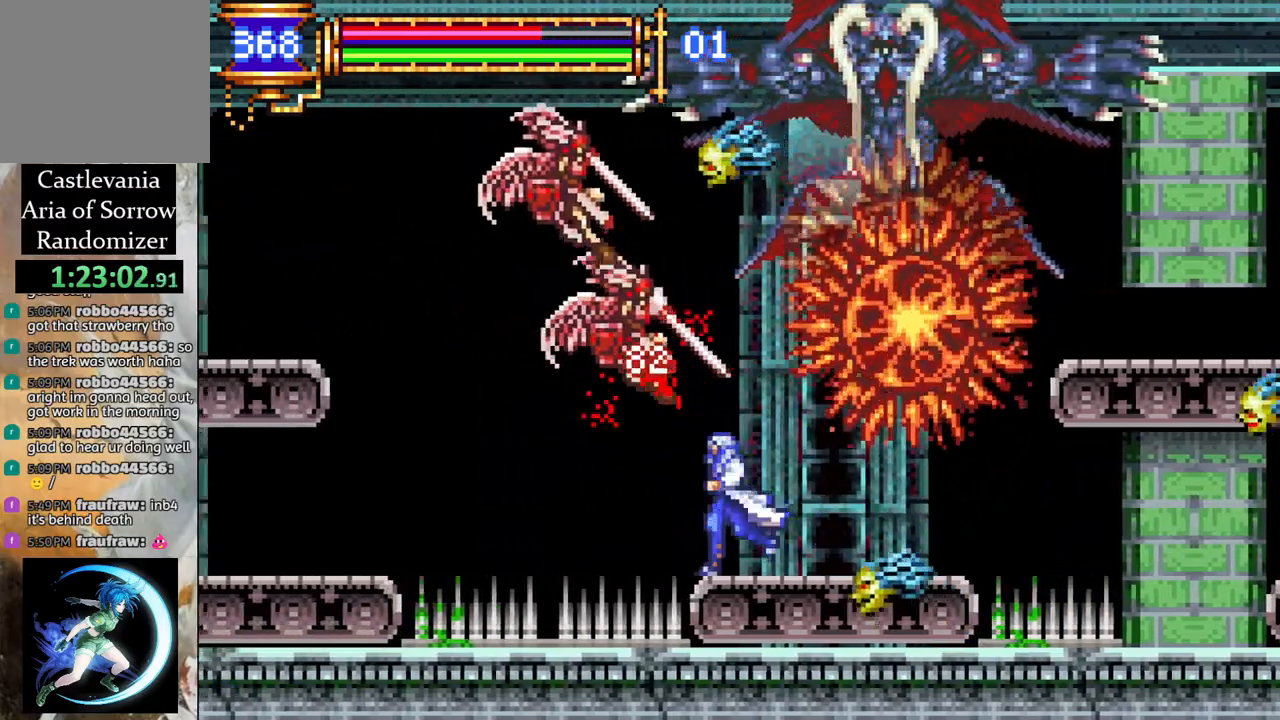
{"buttons": ["CROSS", "R1", "DPAD_LEFT"], "left_stick": "center", "right_stick": "center", "events": [[33, "R1", "down"], [67, "CROSS", "down"], [250, "CROSS", "up"], [317, "R1", "up"], [417, "CROSS", "down"], [433, "R1", "down"]]}
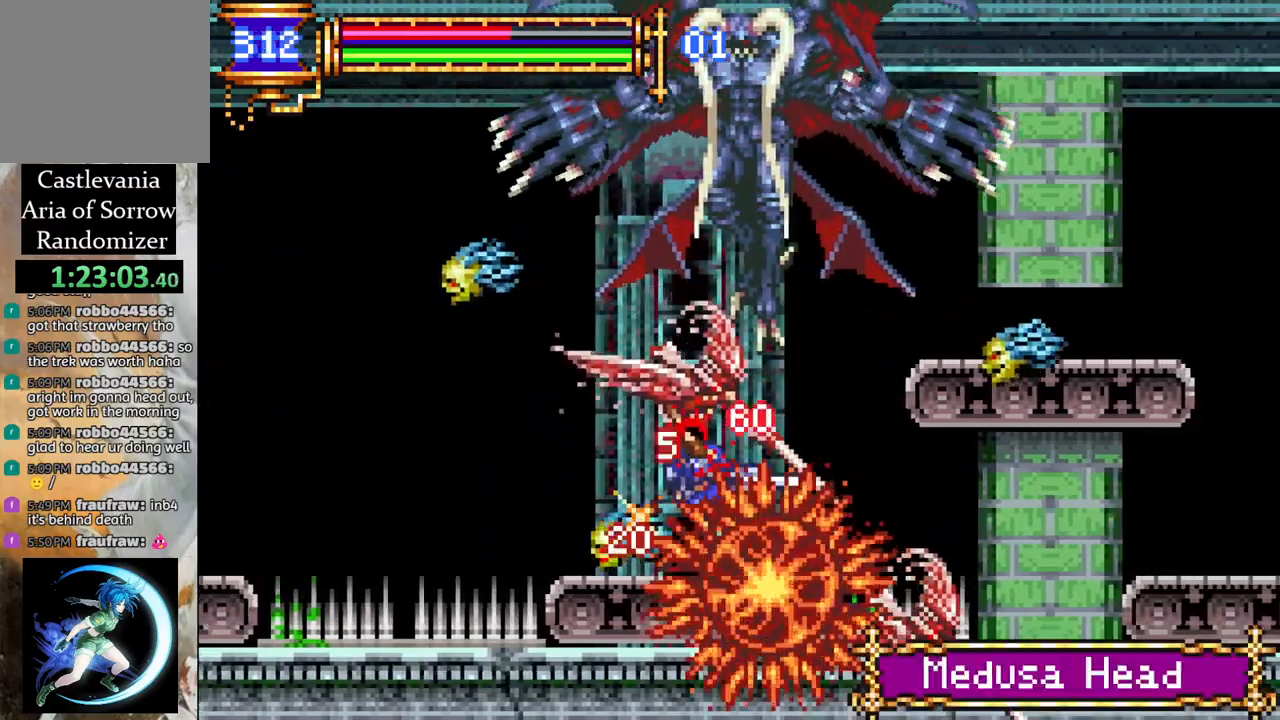
{"buttons": ["DPAD_LEFT"], "left_stick": "center", "right_stick": "center", "events": [[433, "CROSS", "up"], [433, "R1", "up"]]}
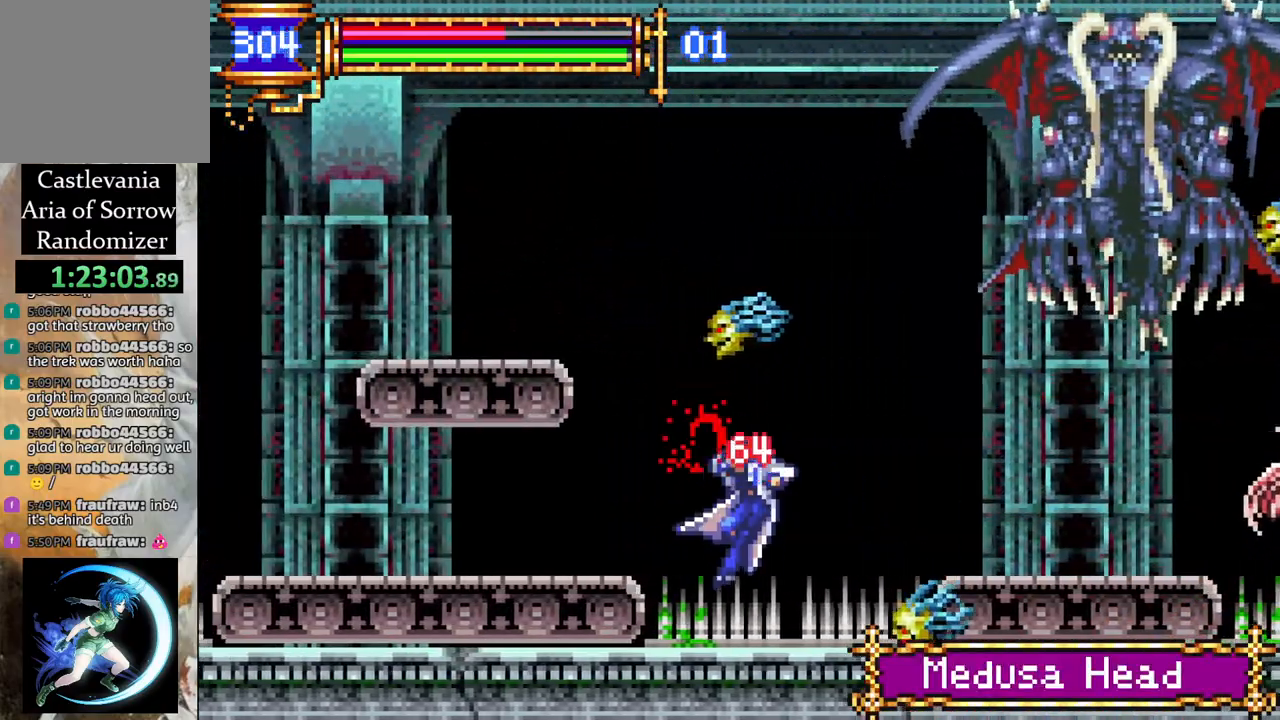
{"buttons": ["CROSS", "R1", "DPAD_LEFT"], "left_stick": "center", "right_stick": "center", "events": [[67, "CROSS", "down"], [67, "R1", "down"], [350, "CROSS", "up"], [350, "R1", "up"], [367, "DPAD_LEFT", "up"], [450, "DPAD_LEFT", "down"], [467, "CROSS", "down"], [483, "R1", "down"]]}